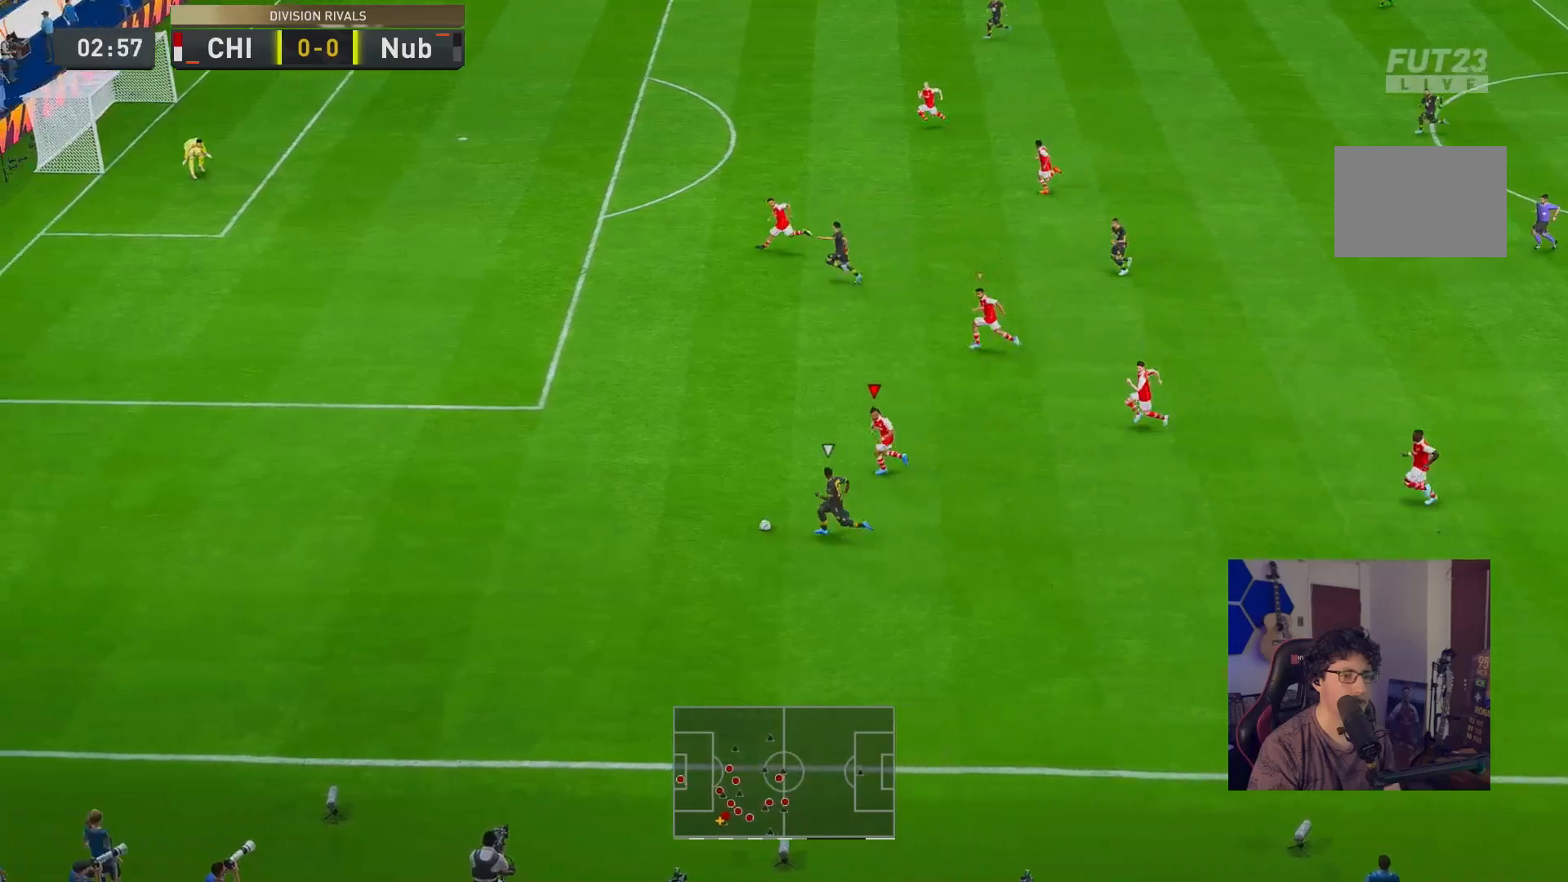
Gameplay with a controller (Xbox layout); each line is a JSON object with the inputs held at the frame after it. "events" lists button and stick changes between this image and that frame as [ms after this image, input, new state], when the widget could be followed in between. Not read: L3 R3.
{"buttons": ["R2"], "left_stick": "left", "right_stick": "center", "events": []}
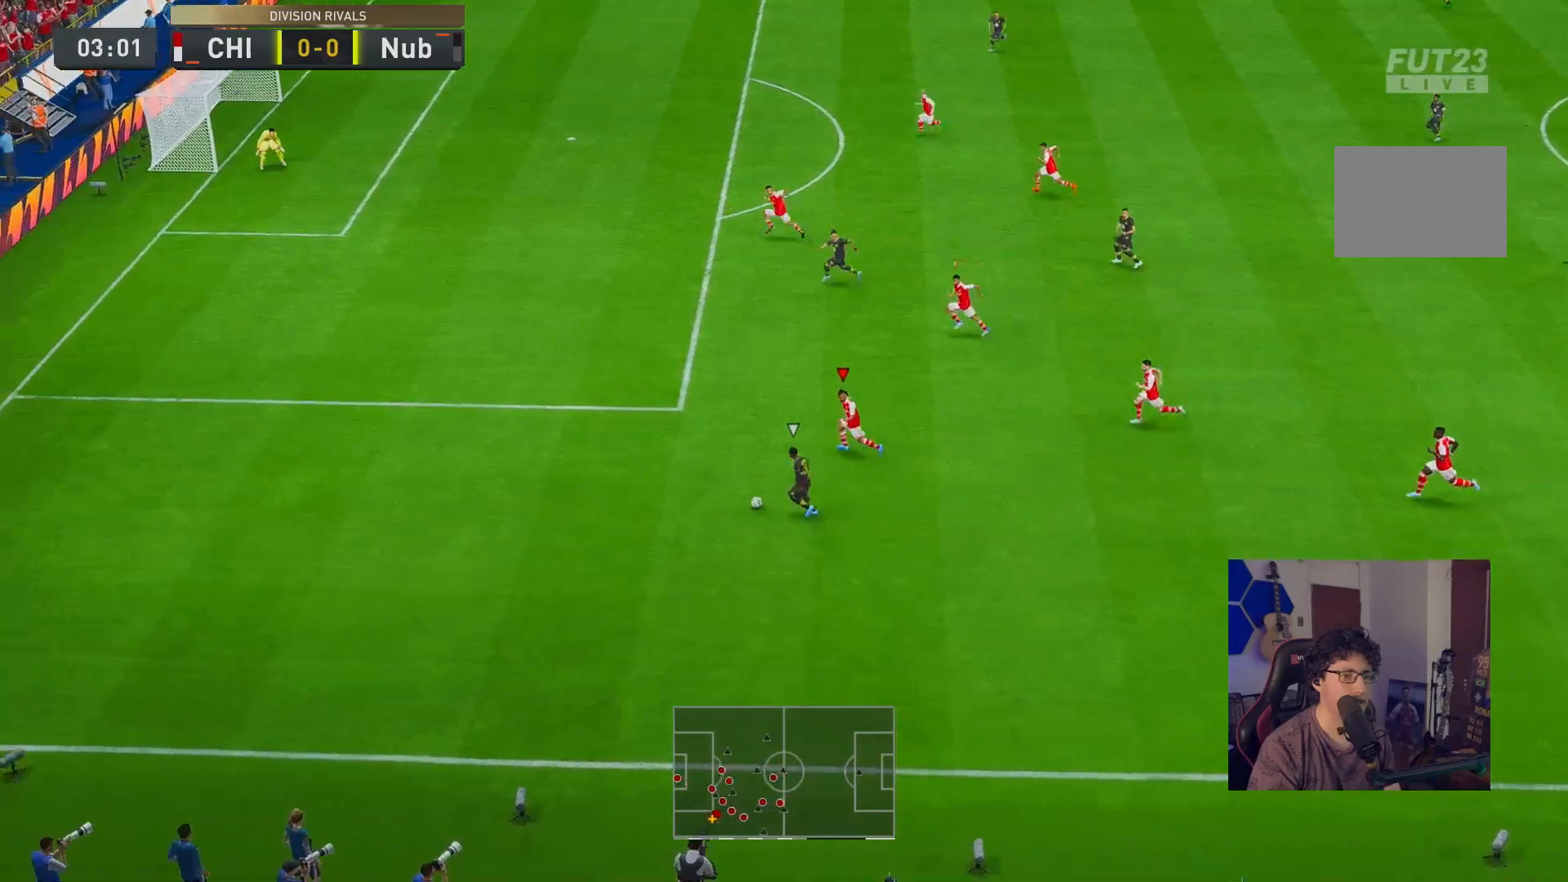
{"buttons": ["R2"], "left_stick": "left", "right_stick": "center", "events": []}
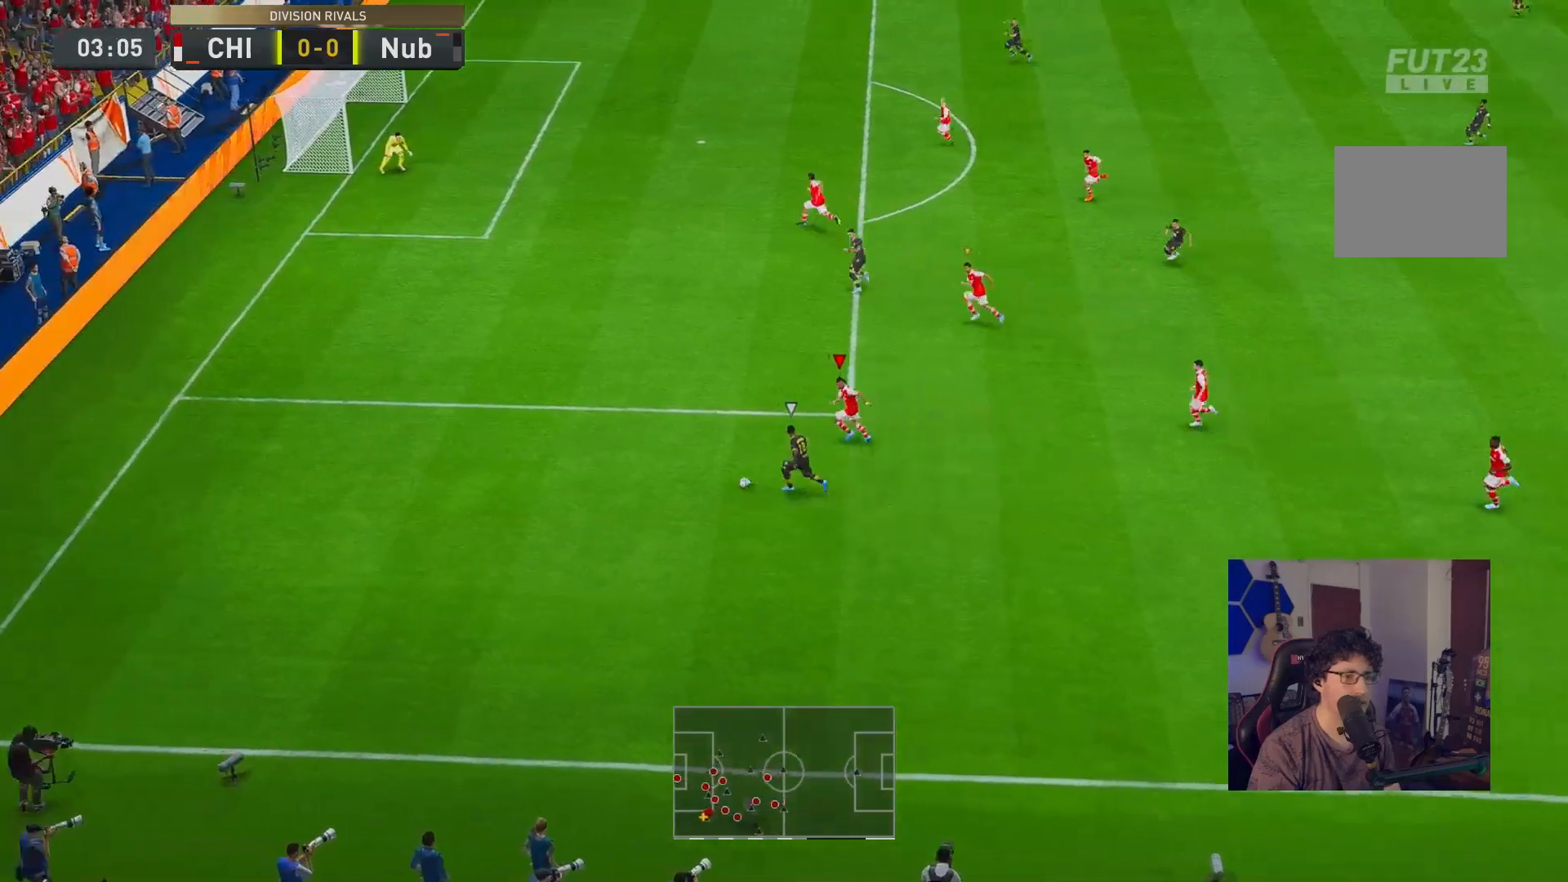
{"buttons": ["L2"], "left_stick": "up-left", "right_stick": "center", "events": [[333, "R2", "up"], [383, "L2", "down"], [383, "left_stick", "up-left"]]}
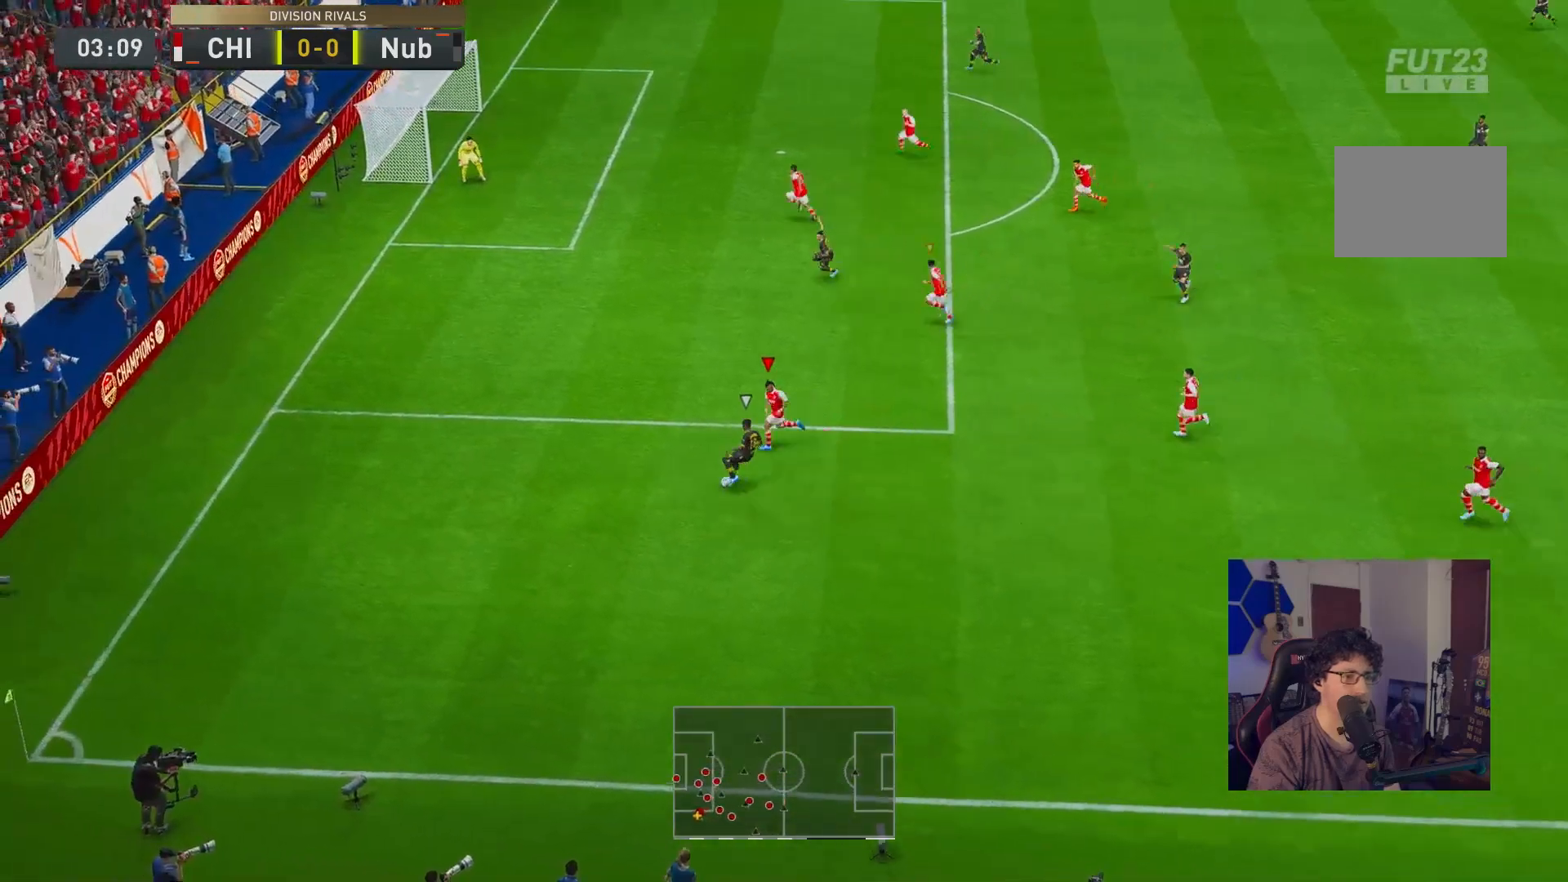
{"buttons": ["L2"], "left_stick": "up-right", "right_stick": "center", "events": [[267, "R2", "down"], [433, "left_stick", "up-right"], [483, "R2", "up"]]}
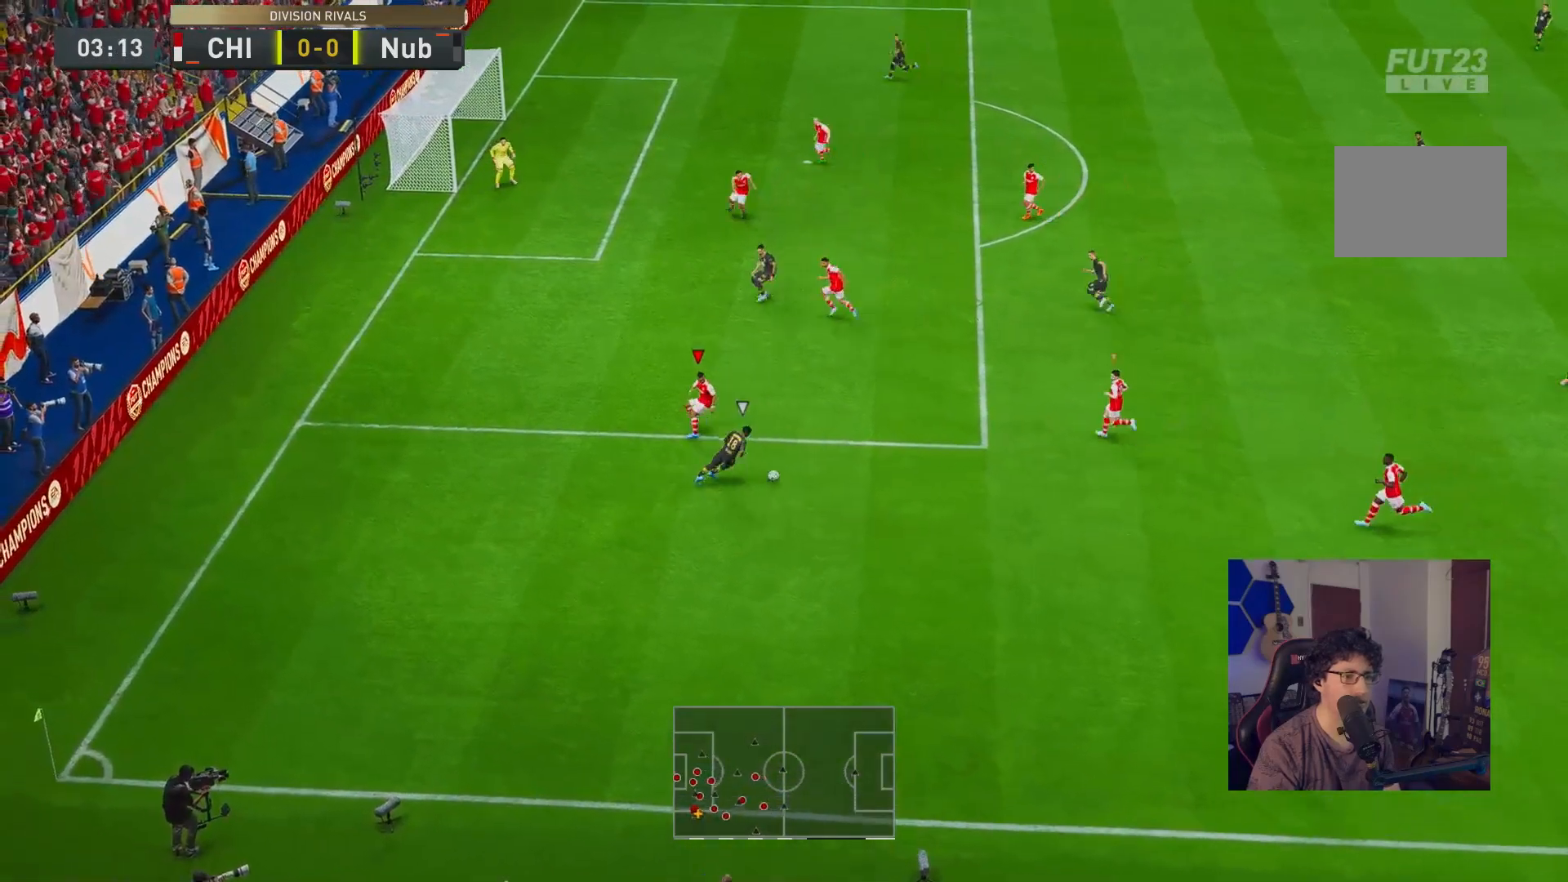
{"buttons": ["L2", "R1", "R2"], "left_stick": "right", "right_stick": "center", "events": [[117, "R2", "down"], [167, "left_stick", "right"], [233, "R1", "down"]]}
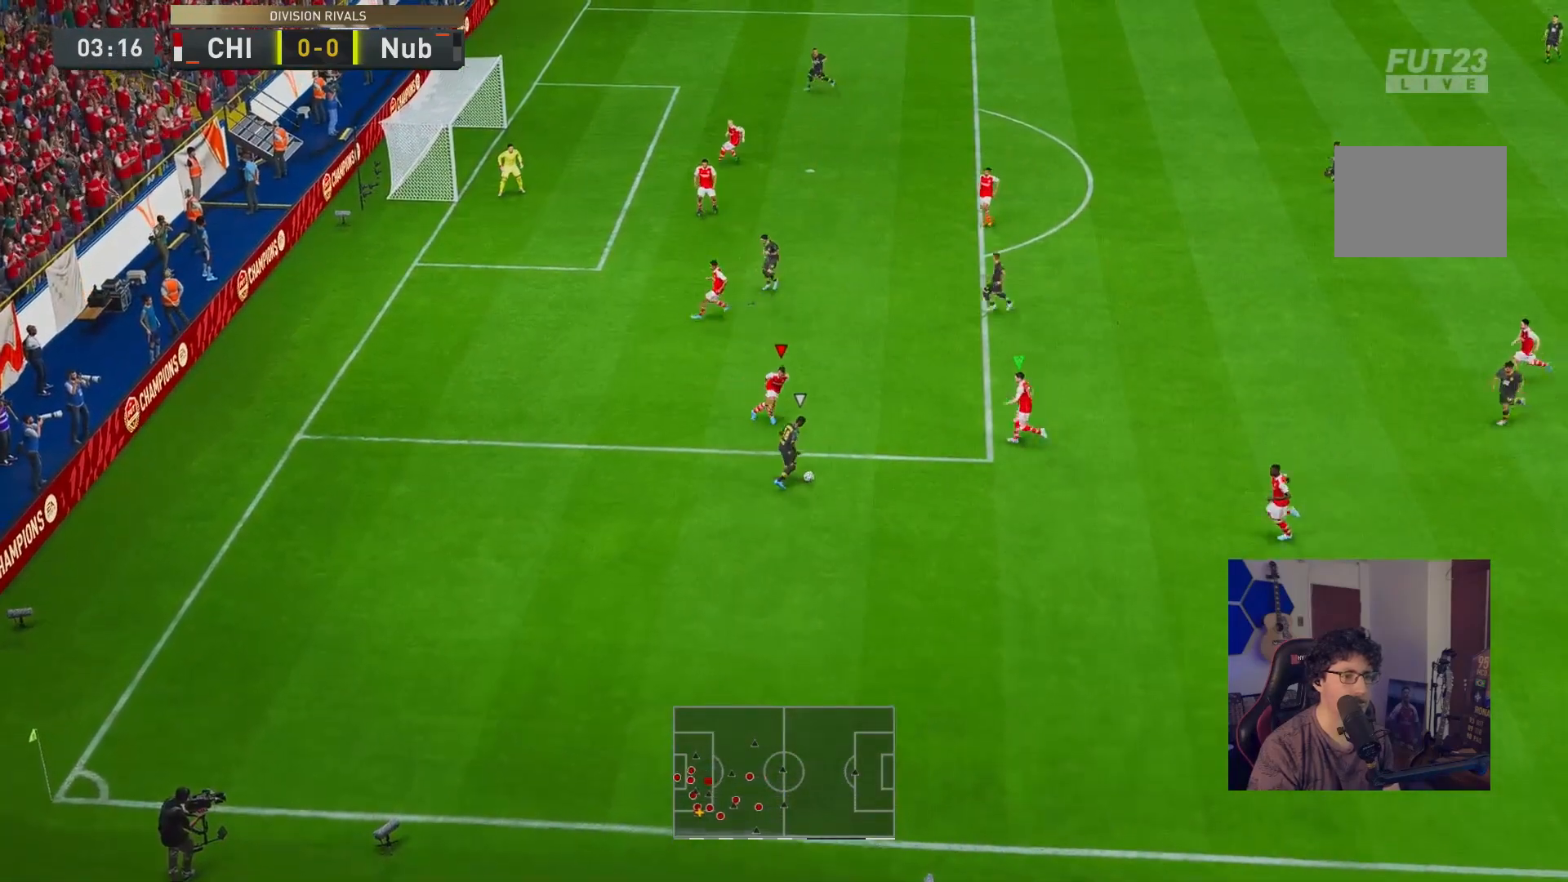
{"buttons": ["L2", "R1", "R2"], "left_stick": "up-right", "right_stick": "center", "events": [[17, "right_stick", "down"], [67, "R1", "up"], [100, "left_stick", "up-right"], [133, "right_stick", "center"], [167, "R1", "down"]]}
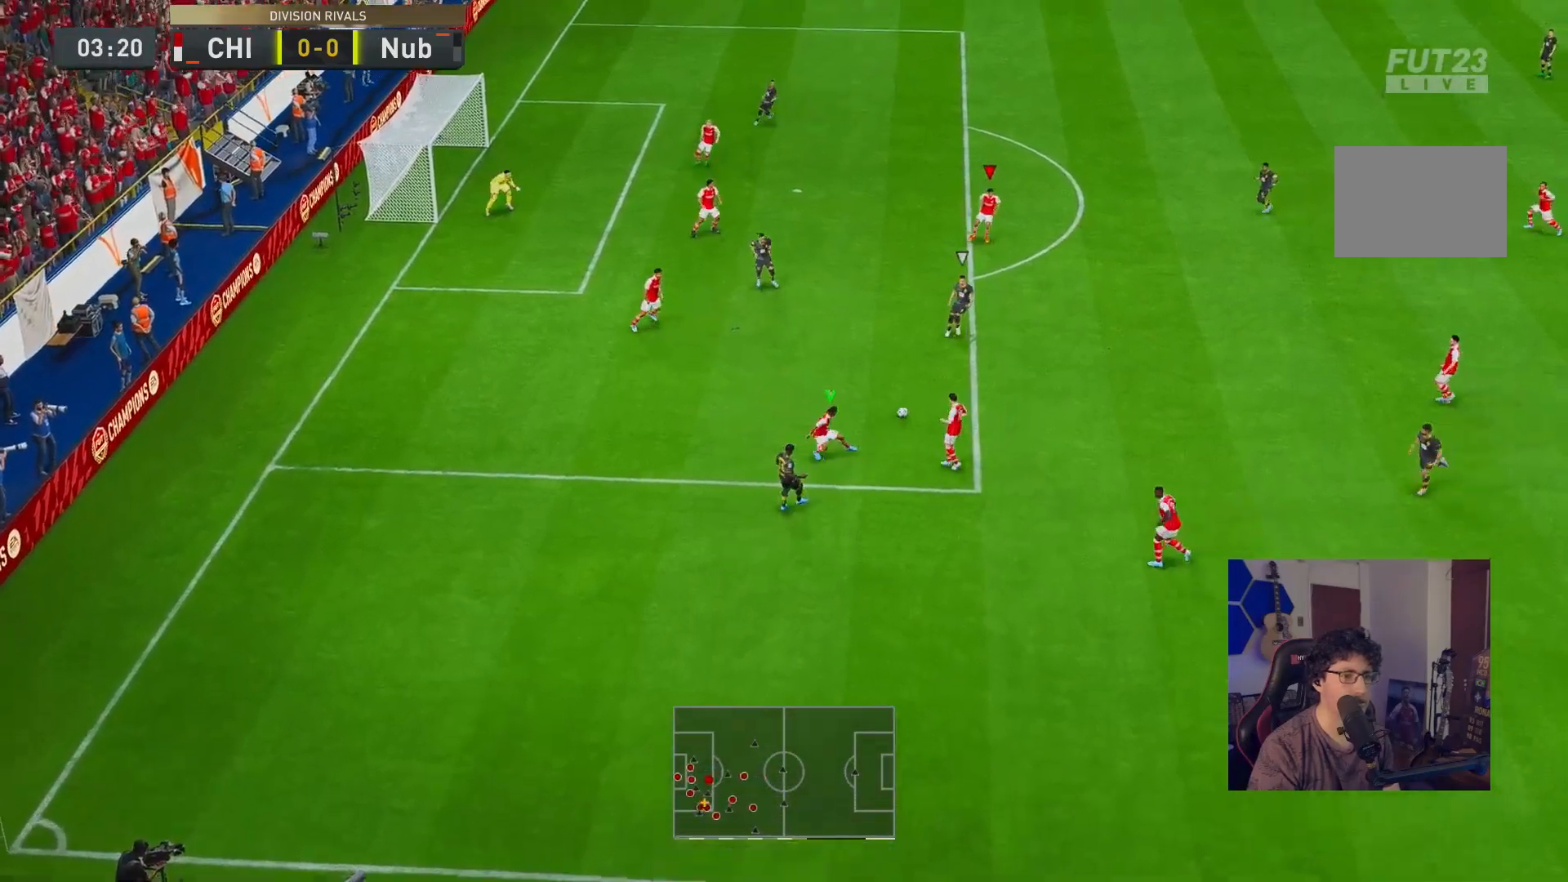
{"buttons": ["L2", "R1", "R2"], "left_stick": "up-right", "right_stick": "center", "events": [[283, "L2", "up"], [317, "R1", "up"], [450, "R1", "down"], [500, "L2", "down"]]}
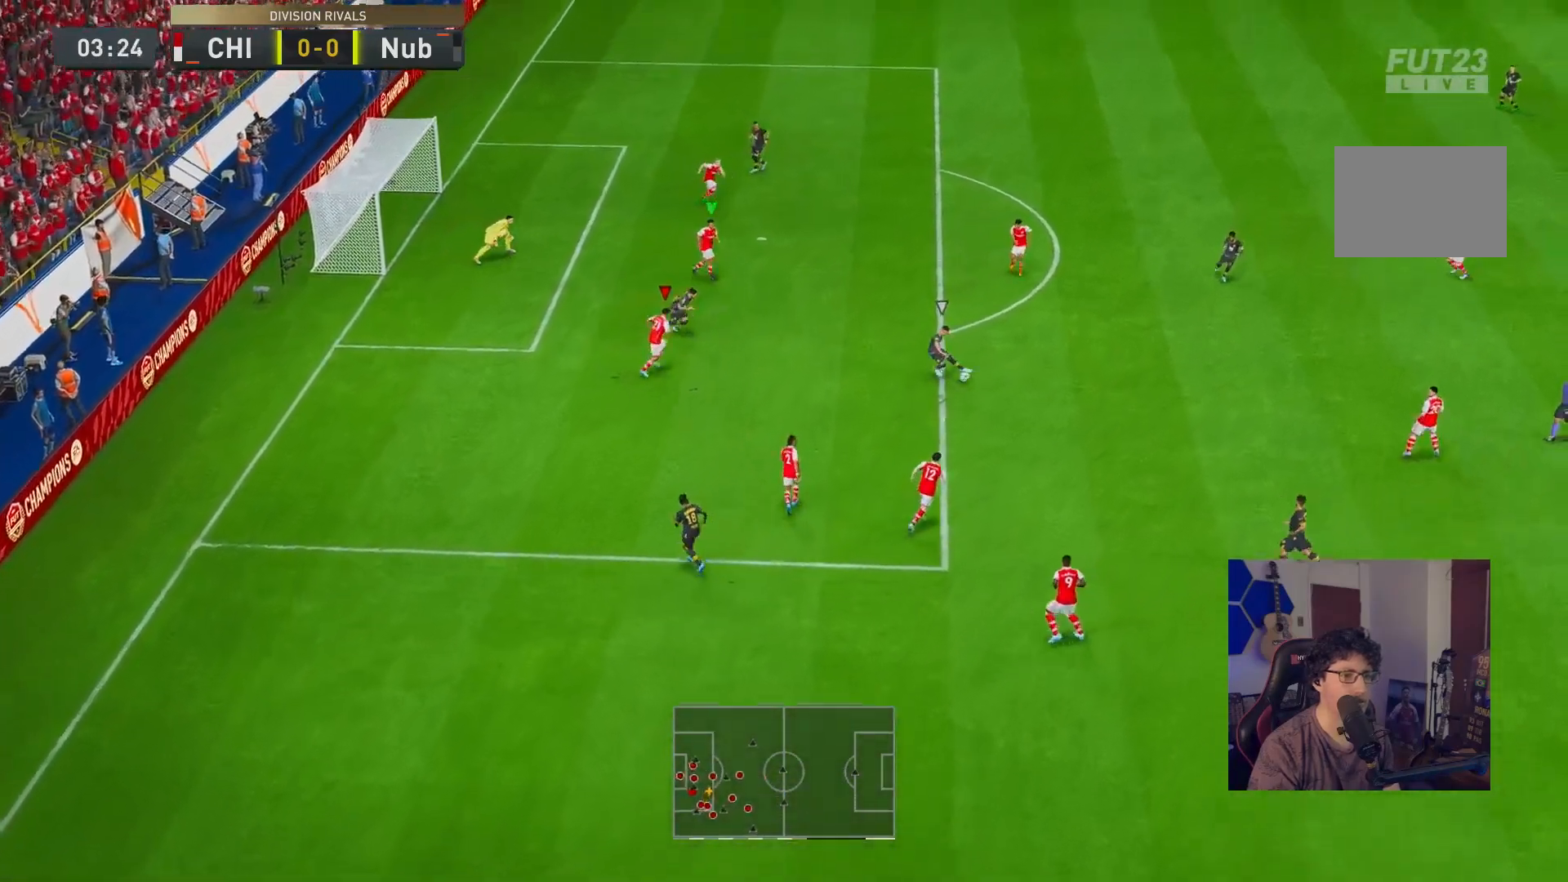
{"buttons": ["R1", "R2"], "left_stick": "up-right", "right_stick": "center", "events": [[267, "L2", "up"]]}
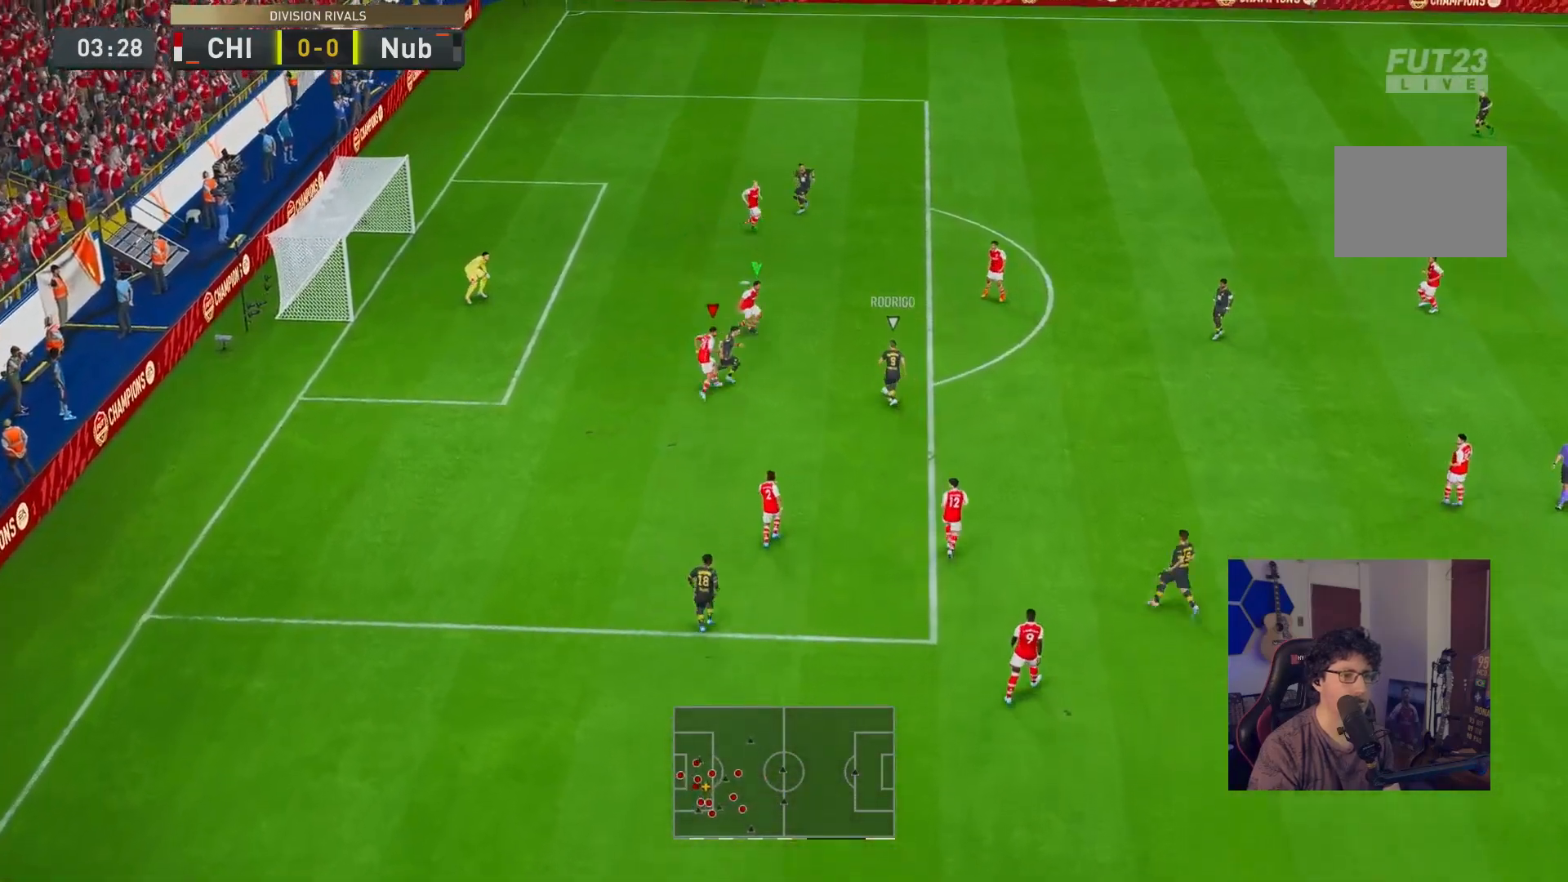
{"buttons": ["L2", "R1", "R2"], "left_stick": "up", "right_stick": "center", "events": [[50, "R1", "up"], [117, "left_stick", "center"], [167, "L2", "down"], [250, "R1", "down"], [317, "left_stick", "up"]]}